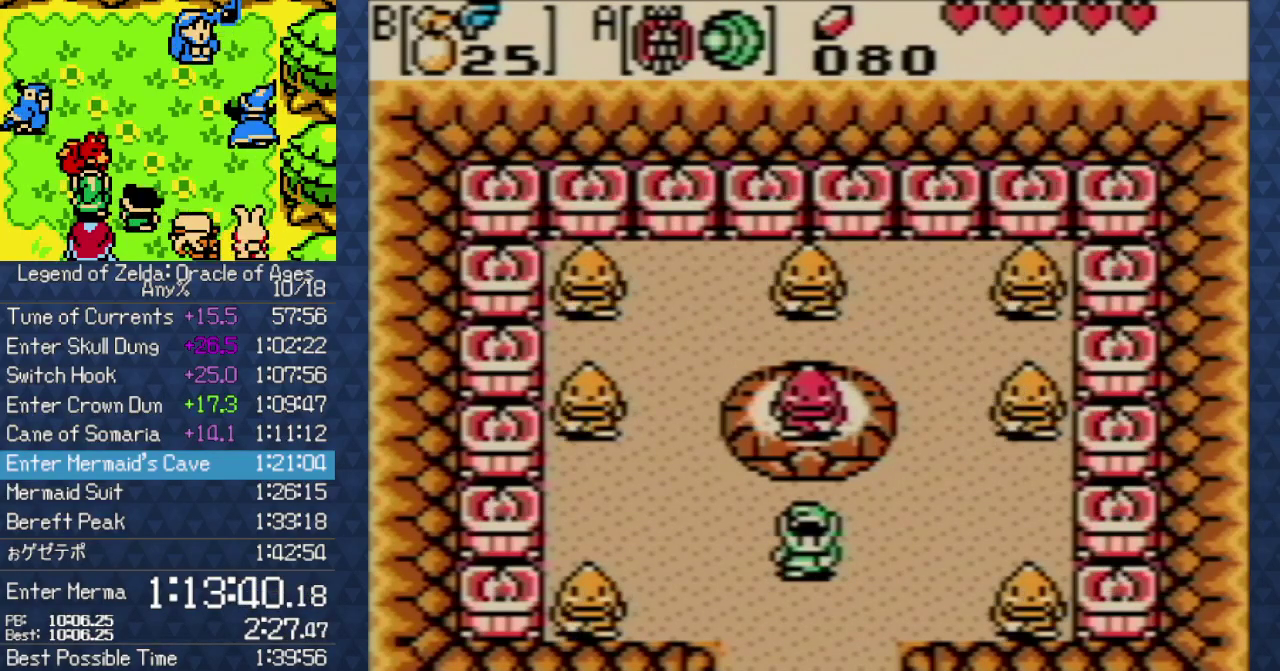
Gameplay with a controller (Nintendo layout); each line is a JSON object with the inputs held at the frame after it. "events" lists button and stick changes between this image and that frame as [ms after this image, input, new state], when the widget could be followed in between. Not read: L3 R3.
{"buttons": ["A"], "events": [[83, "A", "down"], [217, "A", "up"], [417, "A", "down"]]}
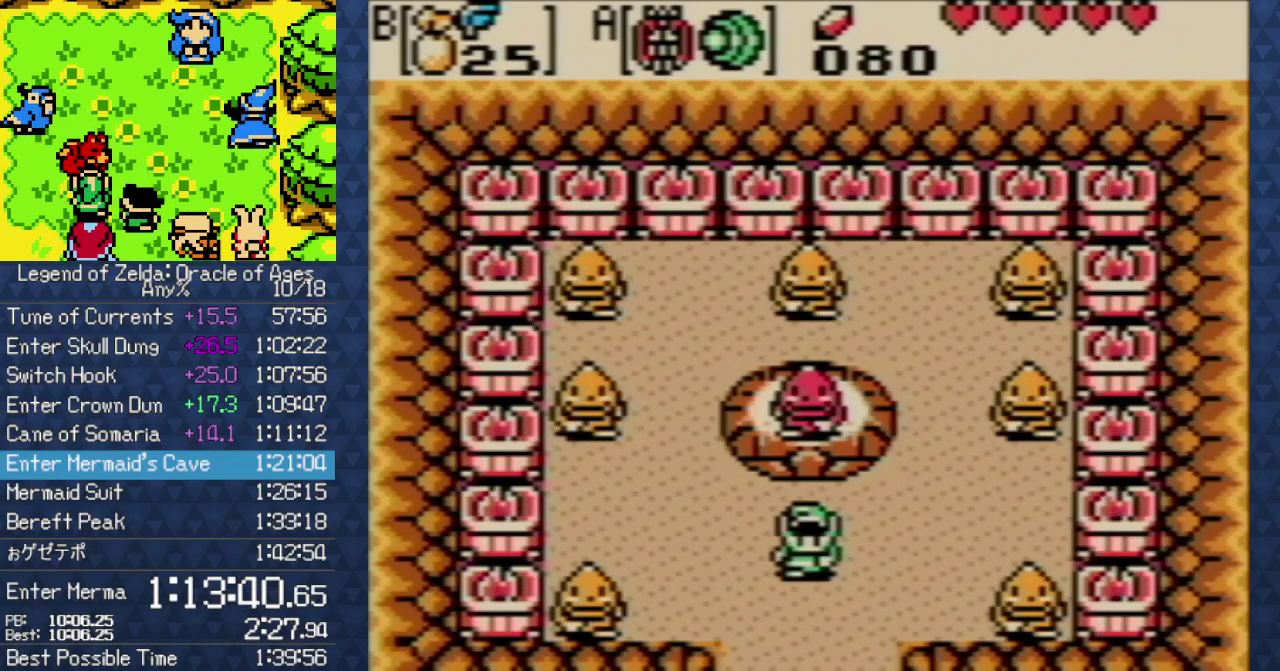
{"buttons": [], "events": [[17, "A", "up"], [67, "A", "down"], [117, "A", "up"], [183, "A", "down"], [250, "A", "up"], [317, "A", "down"], [367, "A", "up"]]}
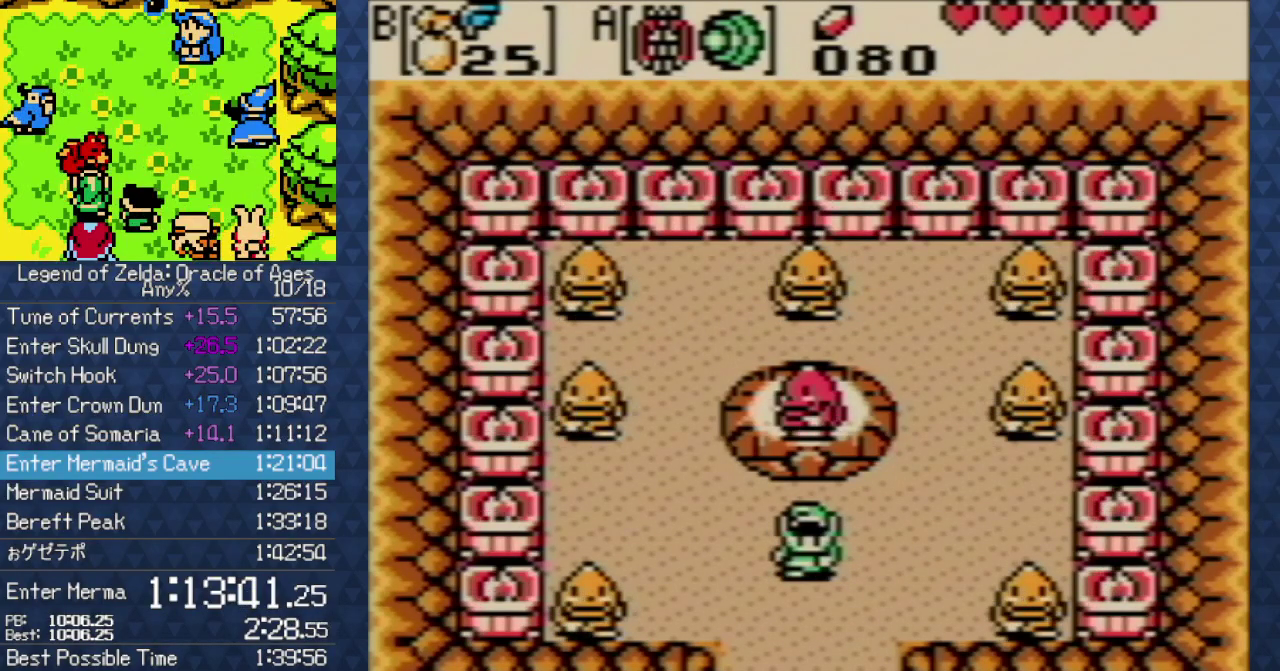
{"buttons": ["A"], "events": [[50, "A", "down"], [100, "A", "up"], [200, "A", "down"], [250, "A", "up"], [317, "A", "down"], [383, "A", "up"], [433, "A", "down"]]}
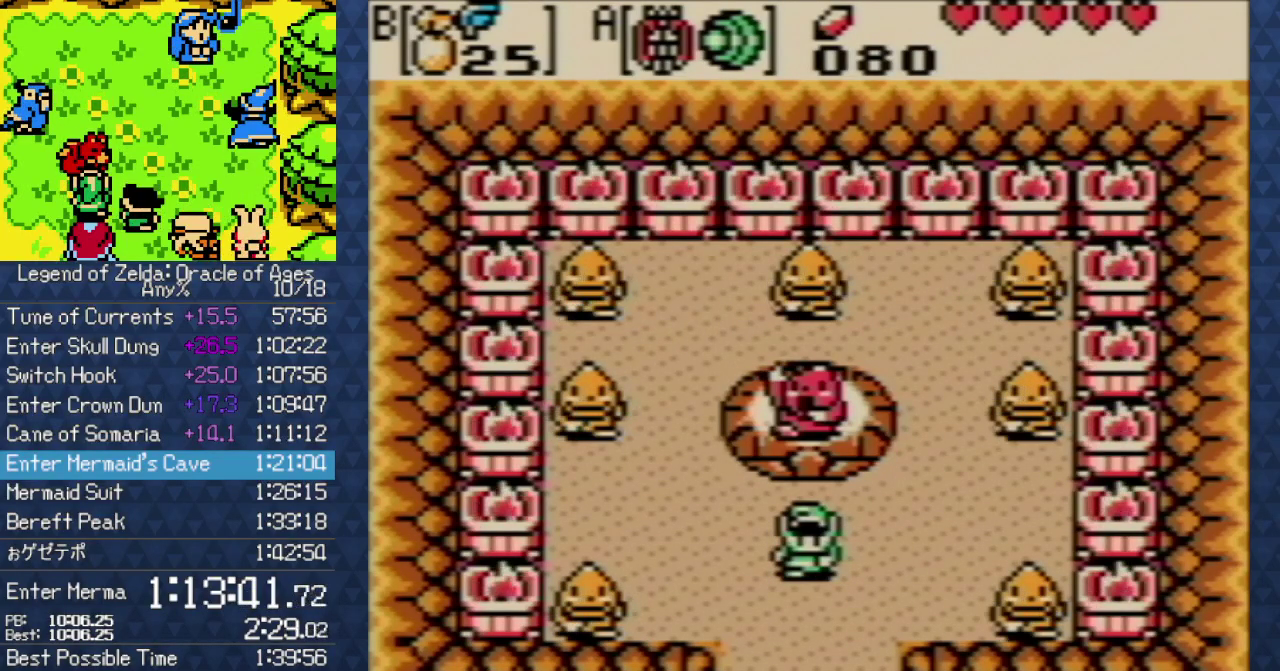
{"buttons": ["A"], "events": [[17, "A", "up"], [100, "A", "down"], [150, "A", "up"], [350, "A", "down"], [417, "A", "up"], [500, "A", "down"]]}
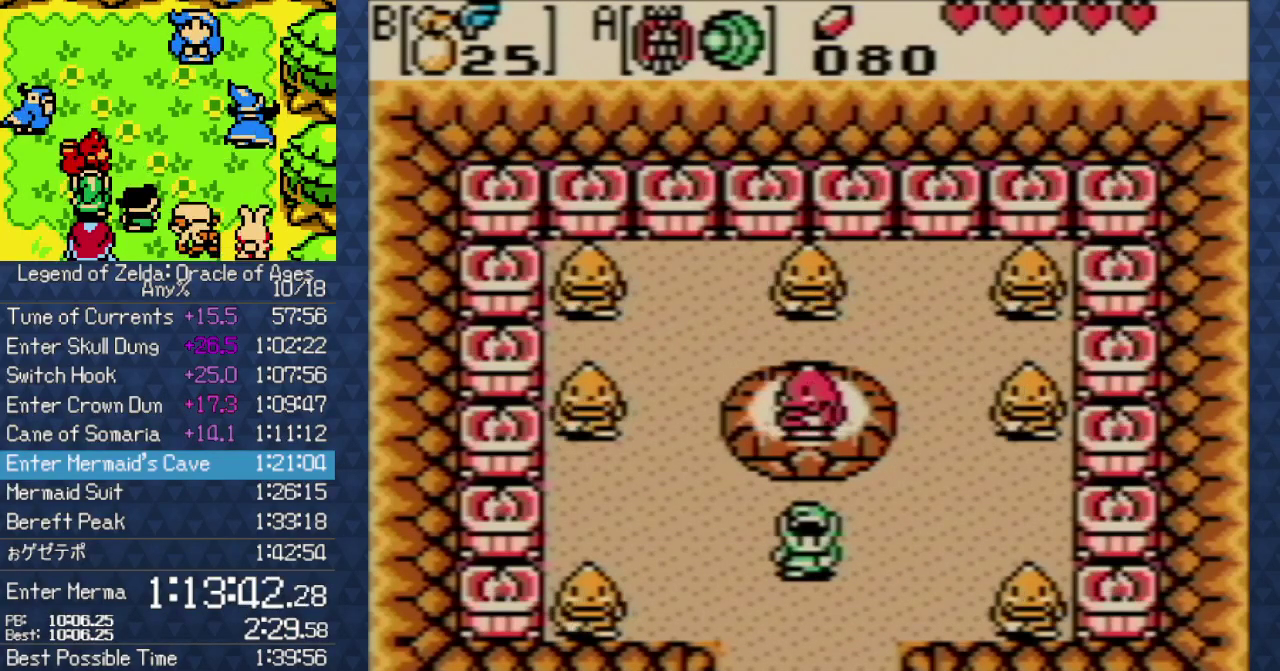
{"buttons": ["A"], "events": [[17, "A", "up"], [333, "A", "down"], [400, "A", "up"], [467, "A", "down"]]}
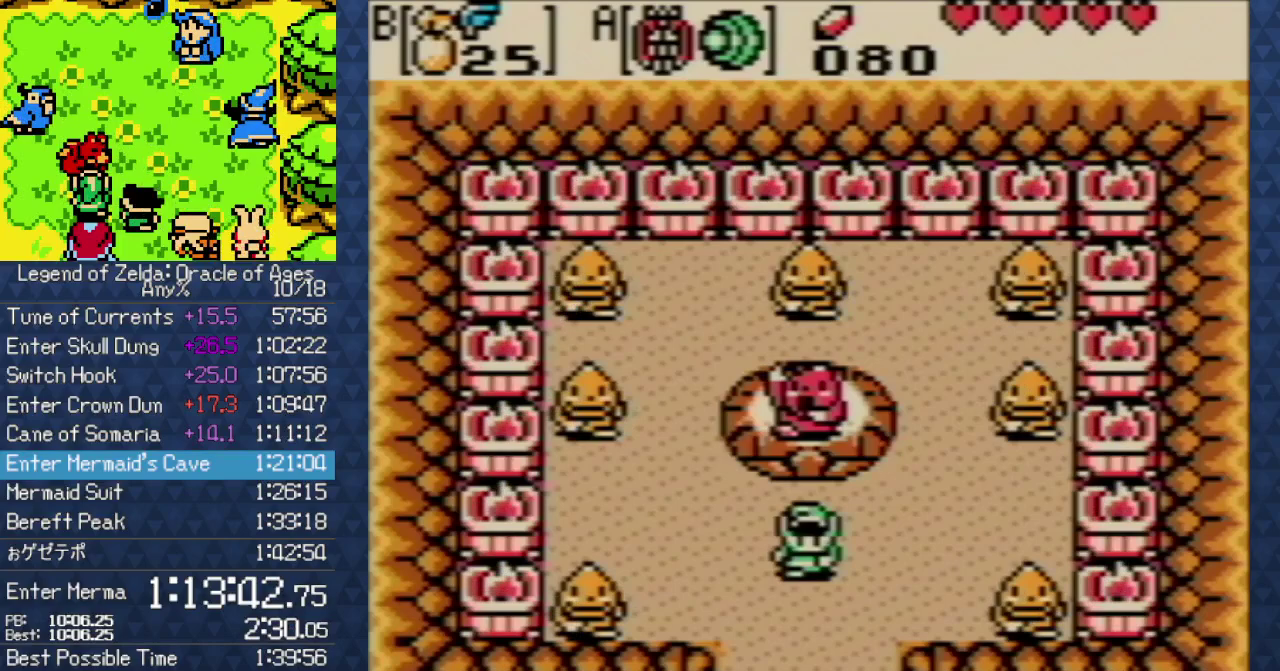
{"buttons": ["A"], "events": [[33, "A", "up"], [233, "A", "down"], [283, "A", "up"], [367, "A", "down"], [433, "A", "up"], [483, "A", "down"]]}
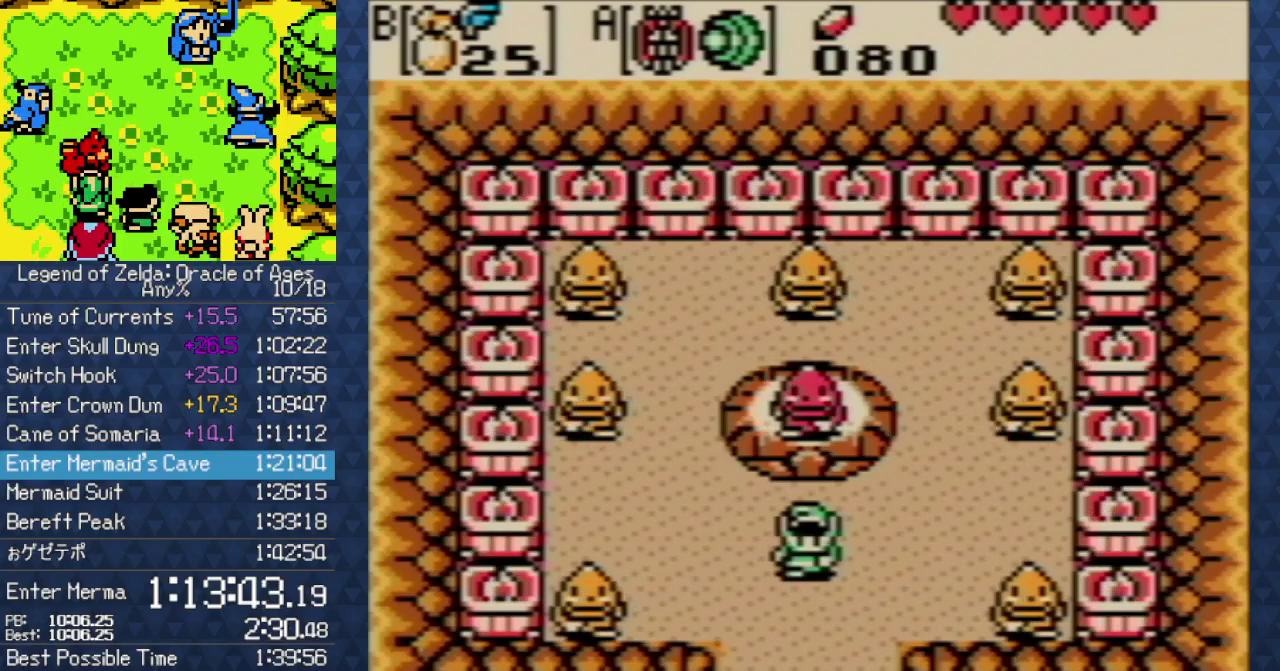
{"buttons": [], "events": [[83, "A", "up"], [167, "A", "down"], [217, "A", "up"], [267, "A", "down"], [333, "A", "up"], [400, "A", "down"], [450, "A", "up"]]}
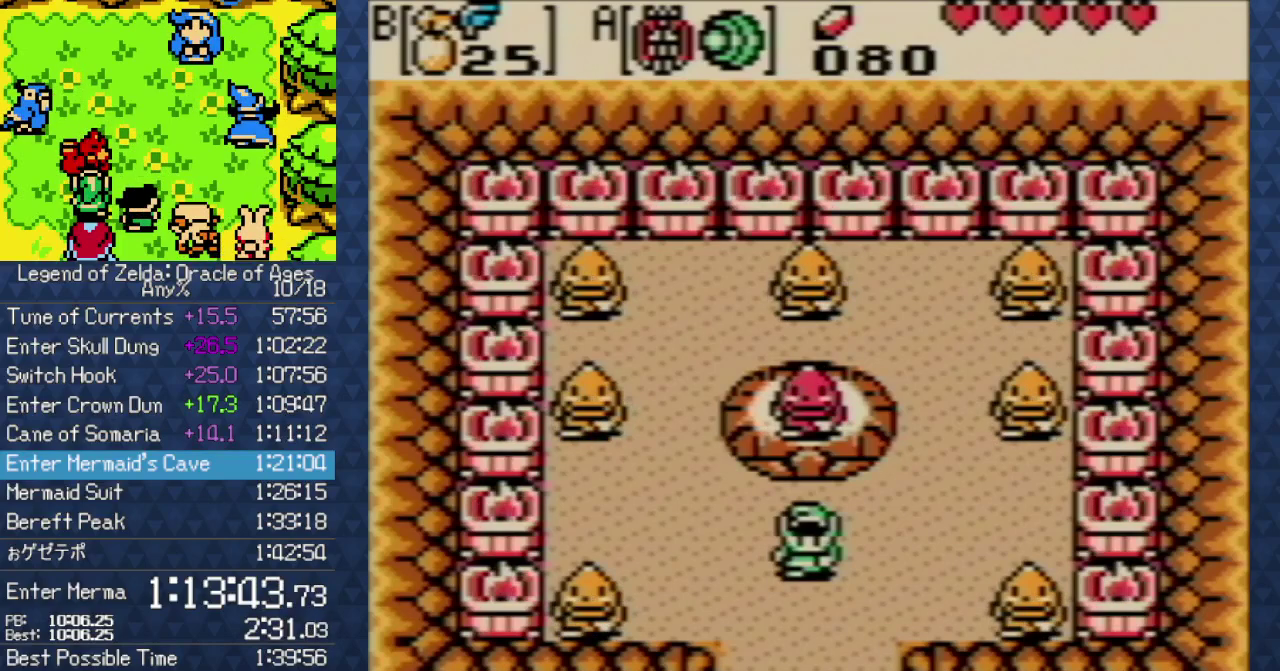
{"buttons": [], "events": [[33, "A", "down"], [83, "A", "up"], [183, "A", "down"], [250, "A", "up"], [317, "A", "down"], [367, "A", "up"], [433, "A", "down"], [500, "A", "up"]]}
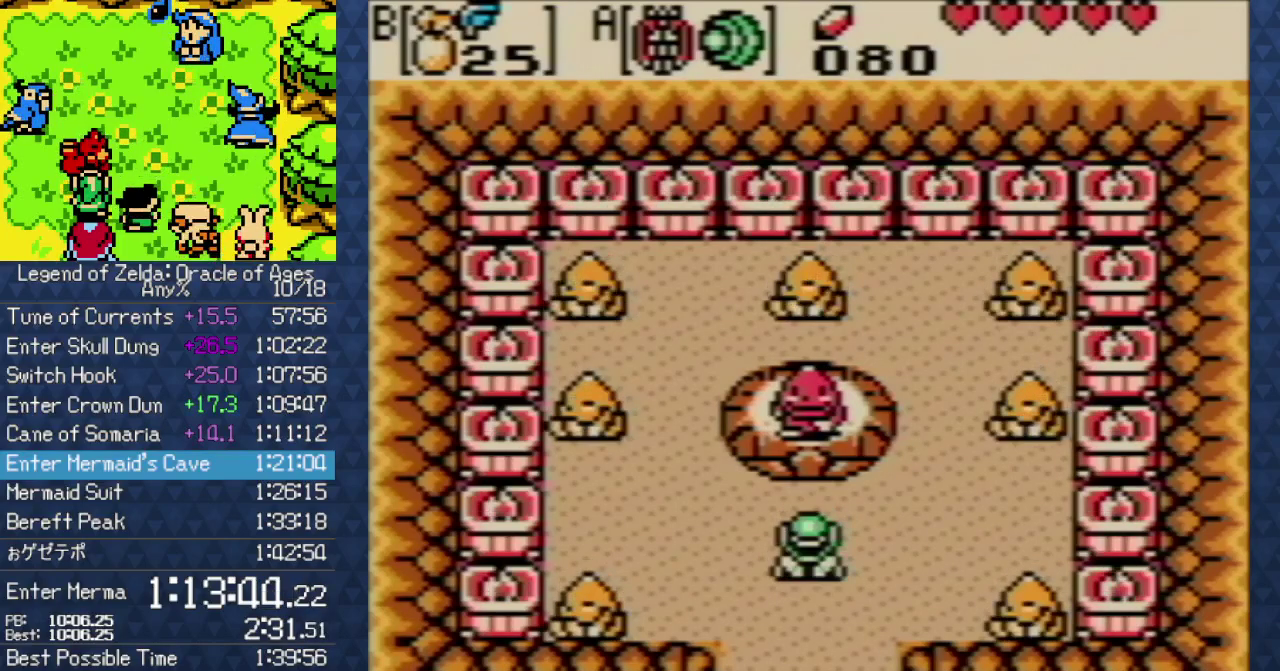
{"buttons": [], "events": [[50, "A", "down"], [100, "A", "up"], [317, "A", "down"], [367, "A", "up"], [433, "A", "down"], [500, "A", "up"]]}
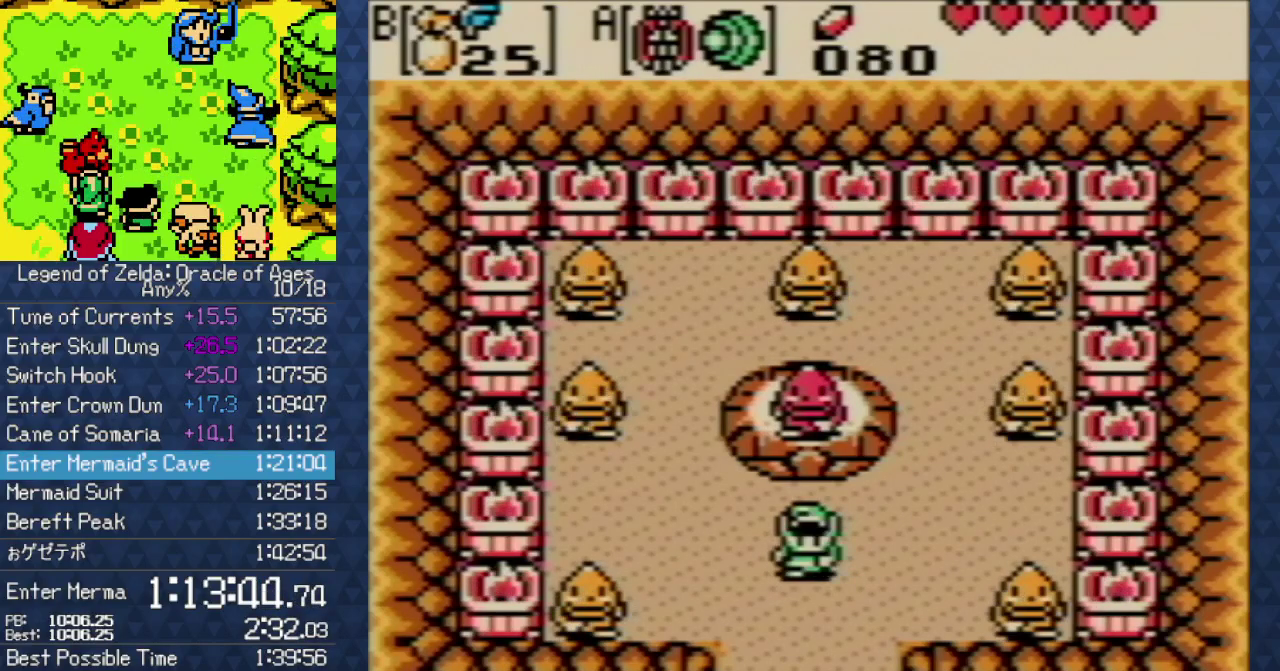
{"buttons": ["A"], "events": [[67, "A", "down"], [117, "A", "up"], [200, "A", "down"], [267, "A", "up"], [350, "A", "down"], [400, "A", "up"], [483, "A", "down"]]}
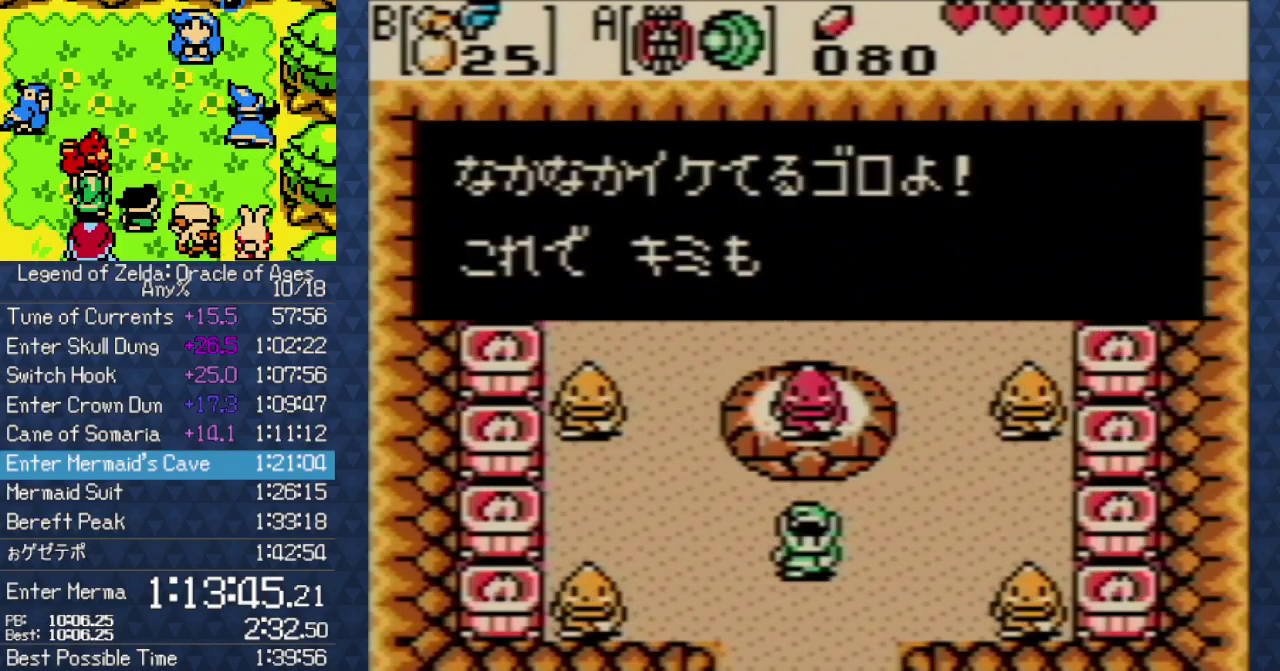
{"buttons": [], "events": [[17, "A", "up"], [233, "A", "down"], [383, "A", "up"], [450, "A", "down"], [500, "A", "up"]]}
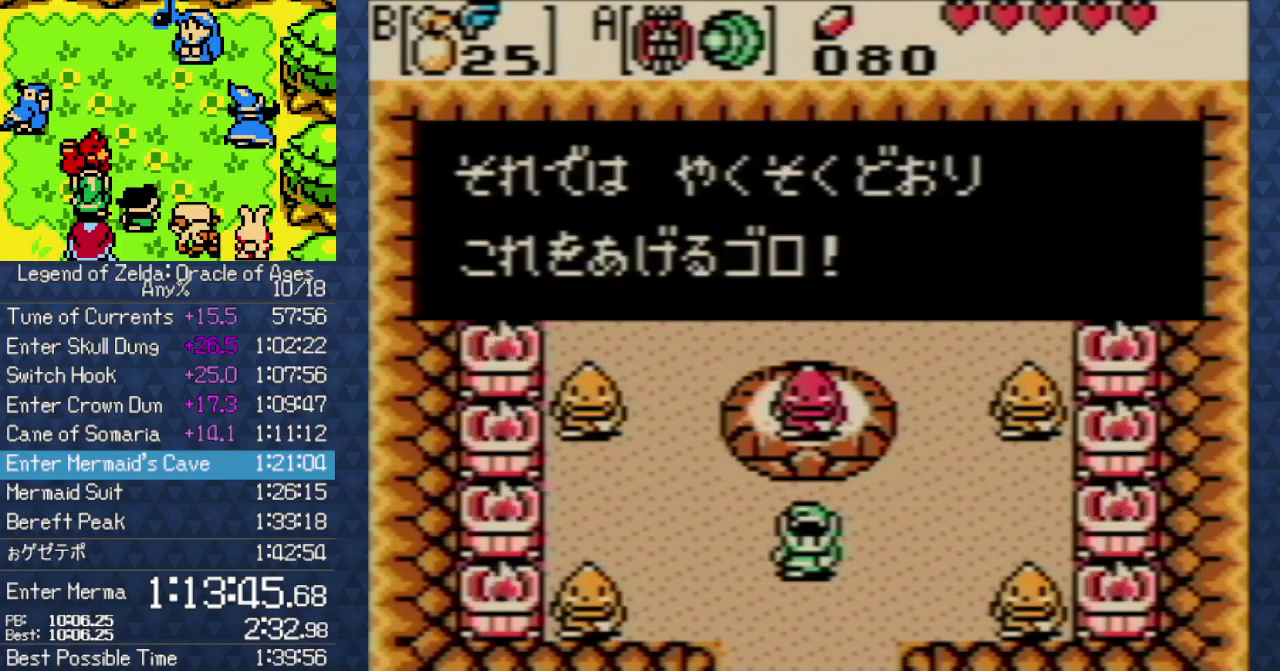
{"buttons": [], "events": []}
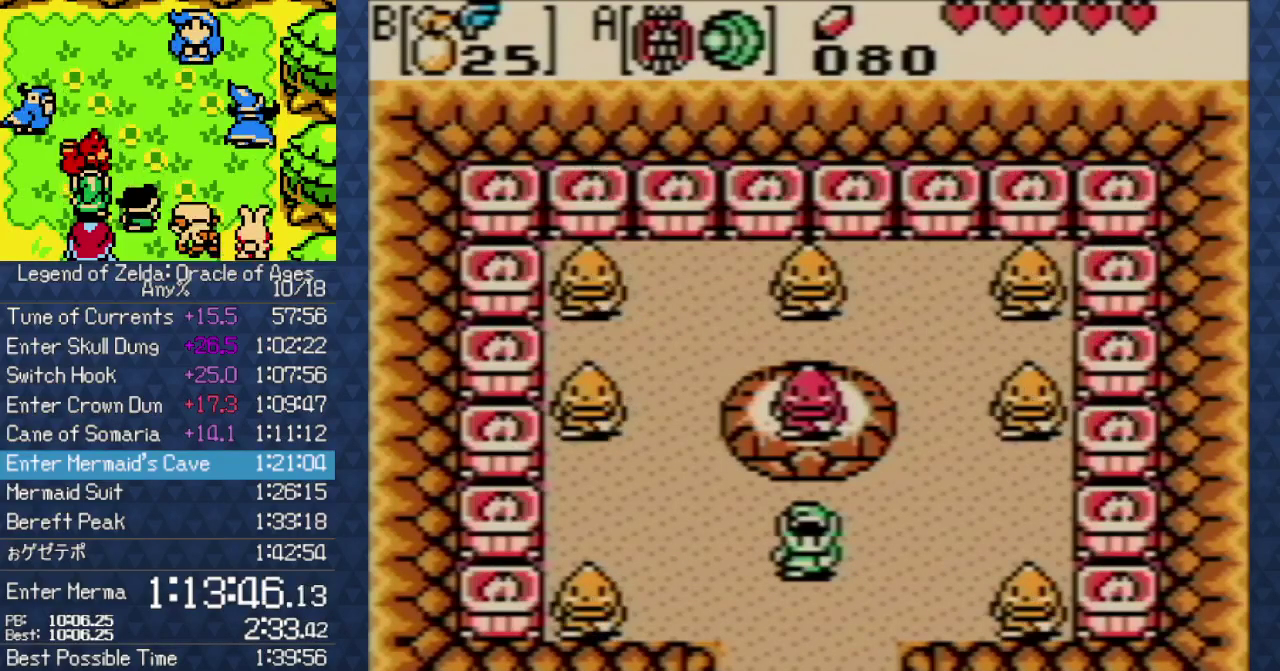
{"buttons": [], "events": [[383, "A", "down"], [500, "A", "up"]]}
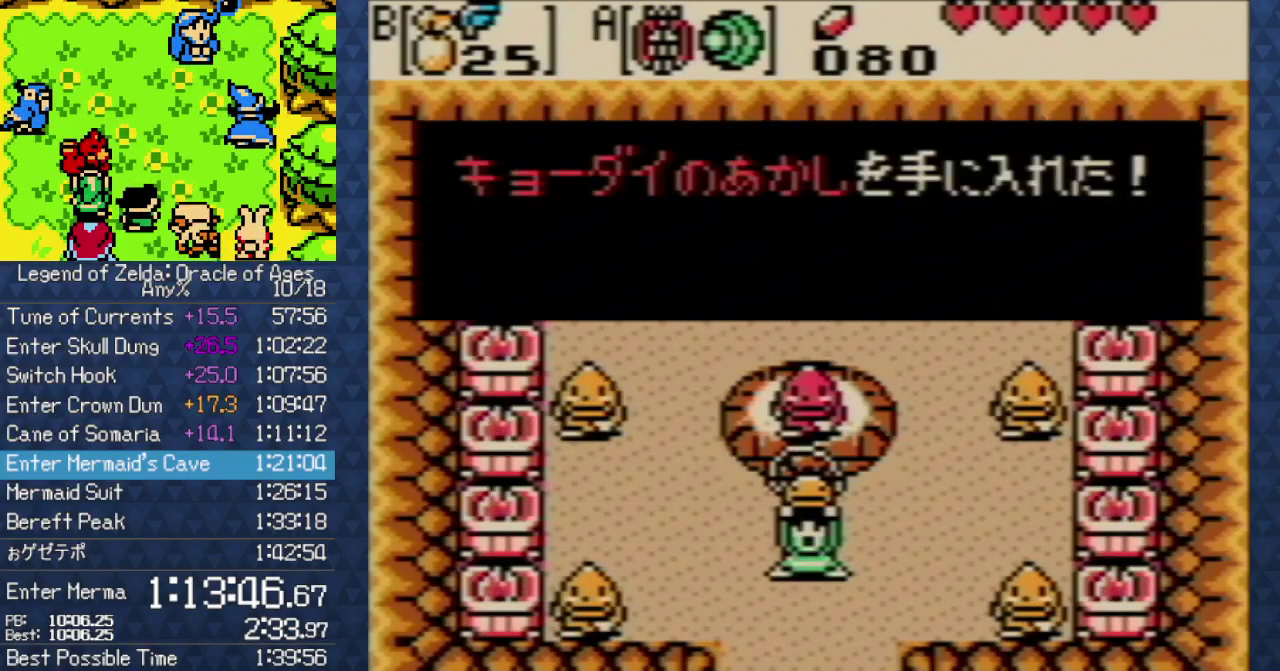
{"buttons": ["DPAD_DOWN"], "events": [[83, "A", "down"], [150, "A", "up"], [250, "DPAD_DOWN", "down"]]}
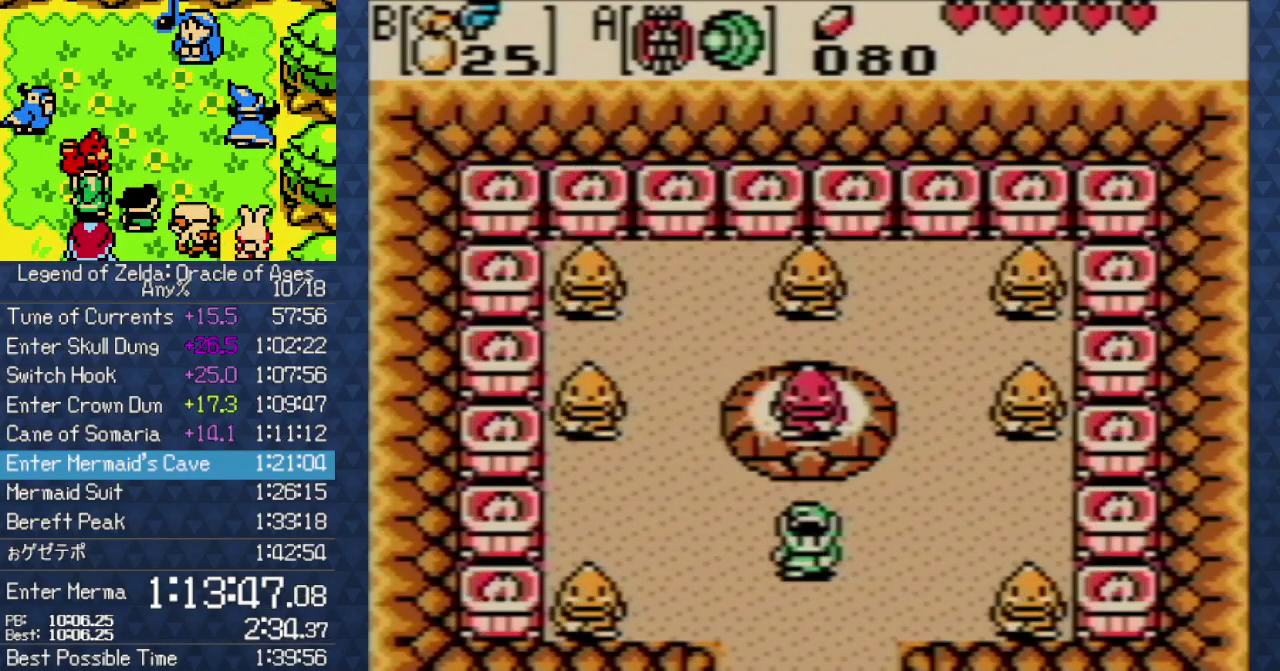
{"buttons": ["B", "DPAD_DOWN"], "events": [[267, "B", "down"], [350, "B", "up"], [467, "B", "down"]]}
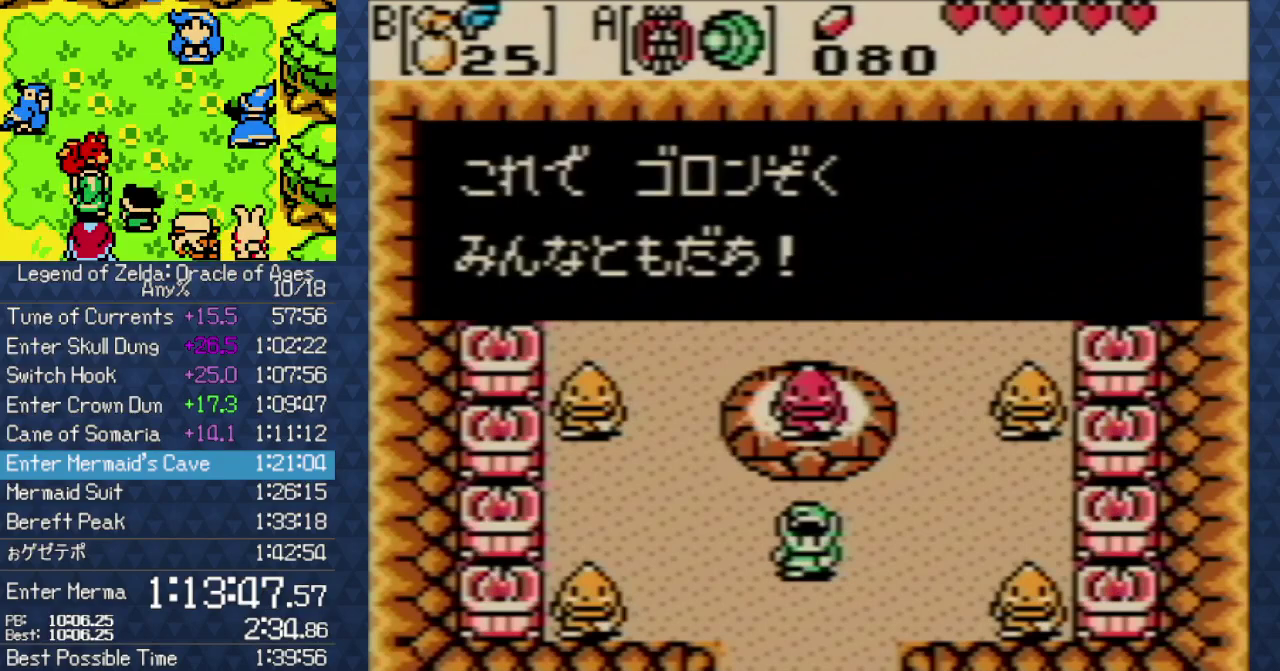
{"buttons": ["B", "DPAD_DOWN"], "events": [[50, "B", "up"], [283, "B", "down"], [367, "B", "up"], [433, "B", "down"]]}
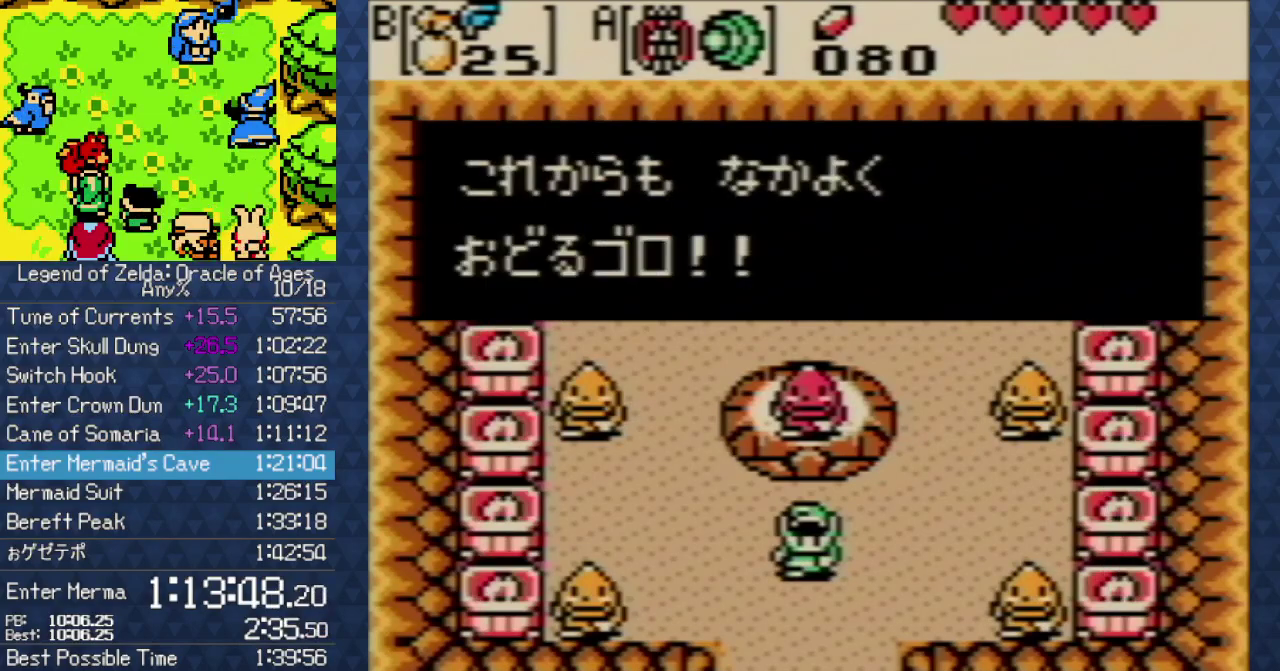
{"buttons": ["B", "DPAD_DOWN"], "events": [[33, "B", "up"], [100, "B", "down"], [200, "B", "up"], [283, "B", "down"], [367, "B", "up"], [467, "B", "down"]]}
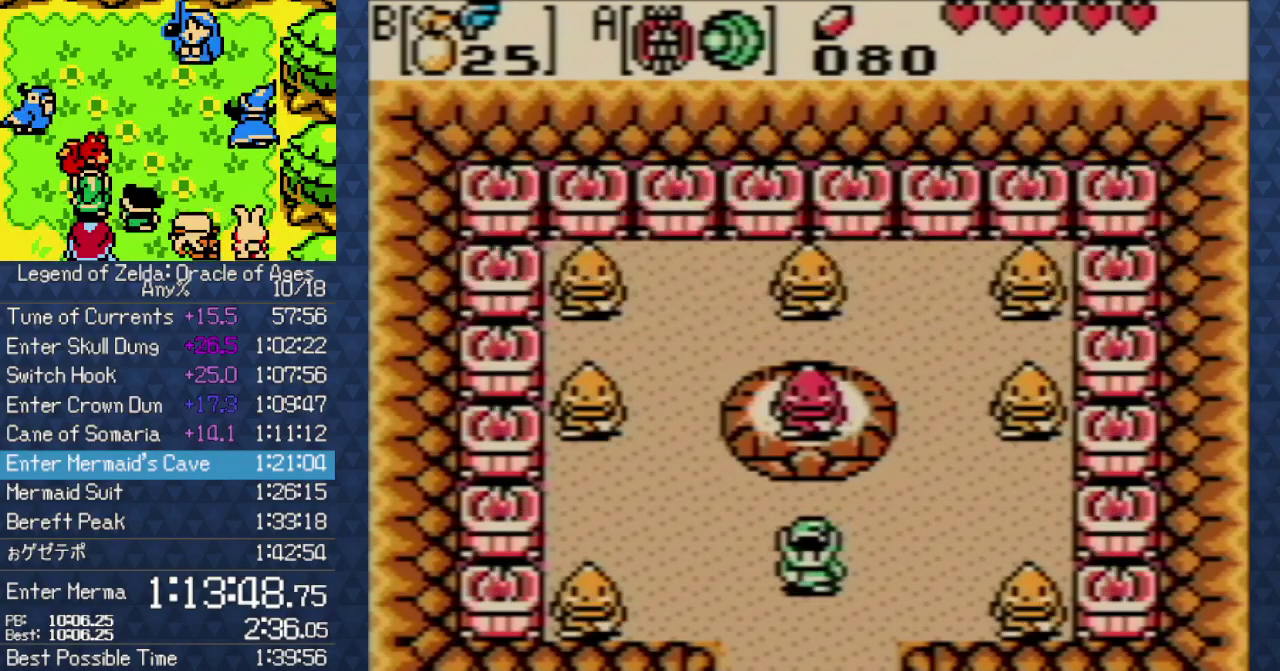
{"buttons": ["DPAD_DOWN"], "events": [[133, "B", "up"], [233, "B", "down"], [317, "B", "up"]]}
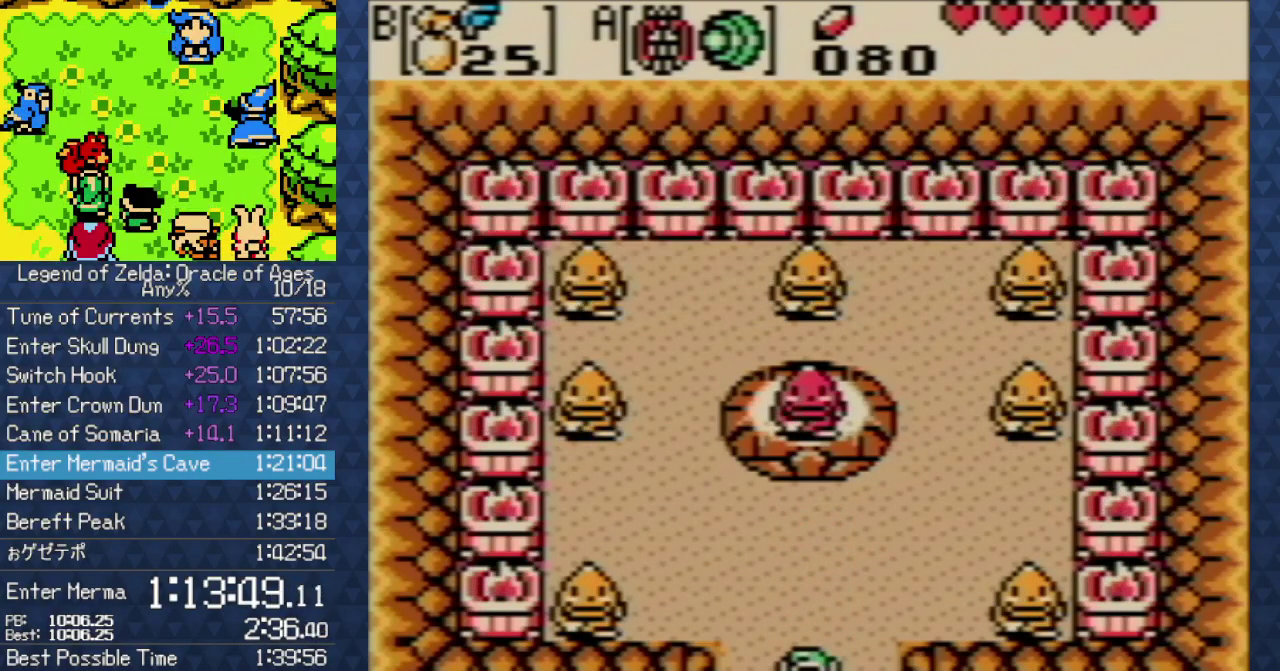
{"buttons": ["DPAD_DOWN"], "events": []}
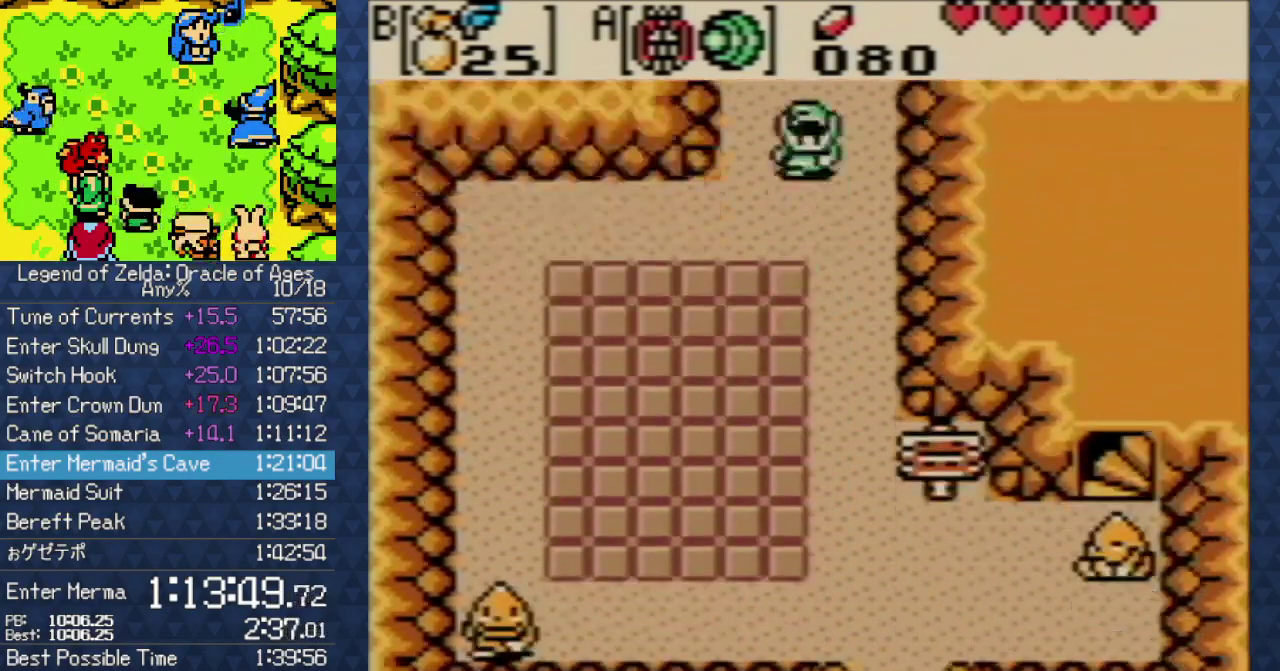
{"buttons": ["DPAD_DOWN"]}
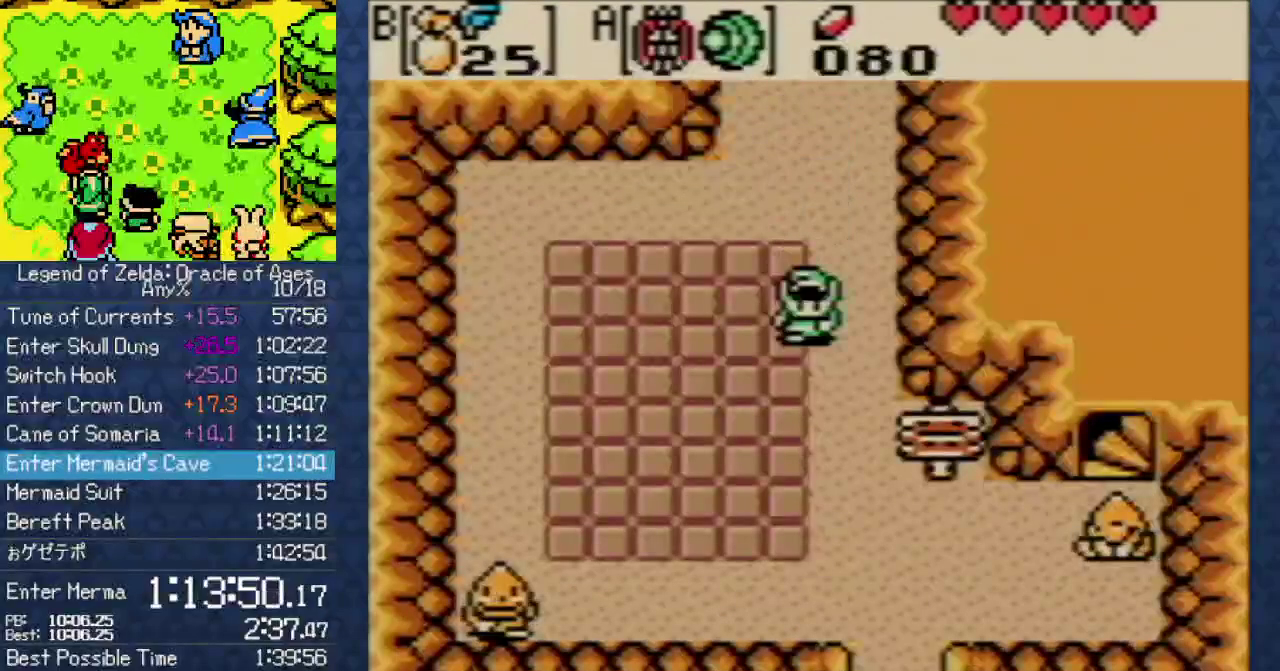
{"buttons": ["DPAD_DOWN", "DPAD_RIGHT"], "events": [[283, "DPAD_RIGHT", "down"]]}
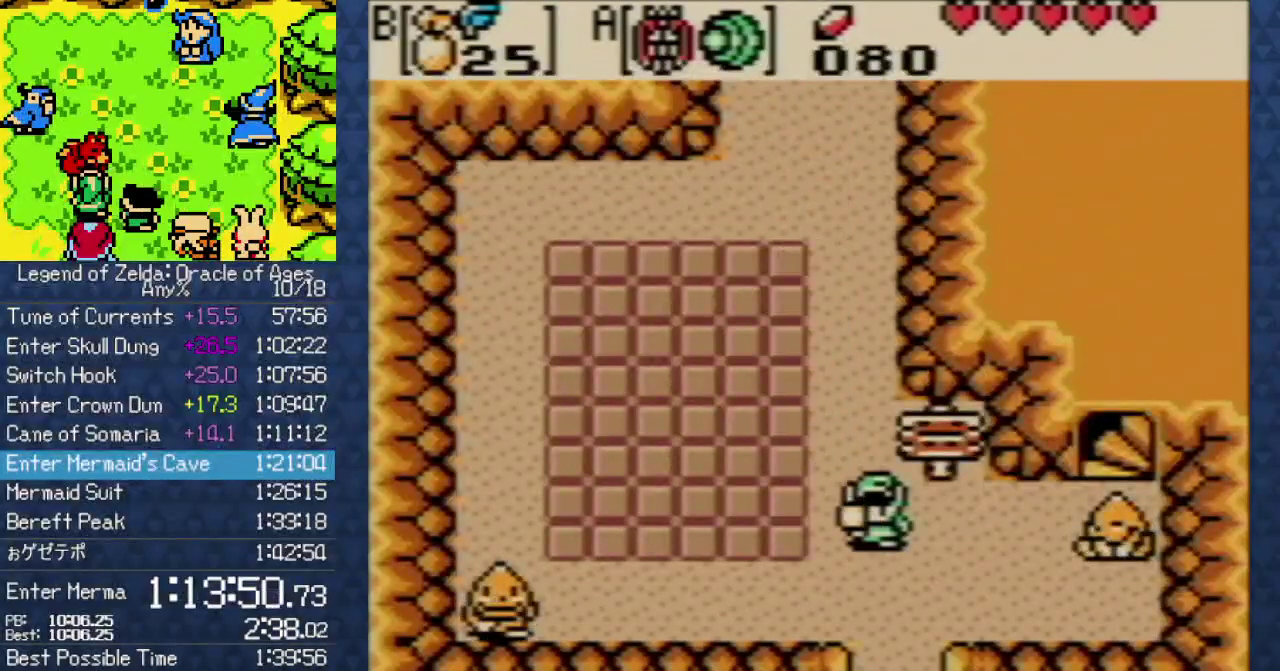
{"buttons": ["DPAD_RIGHT"], "events": [[250, "DPAD_DOWN", "up"]]}
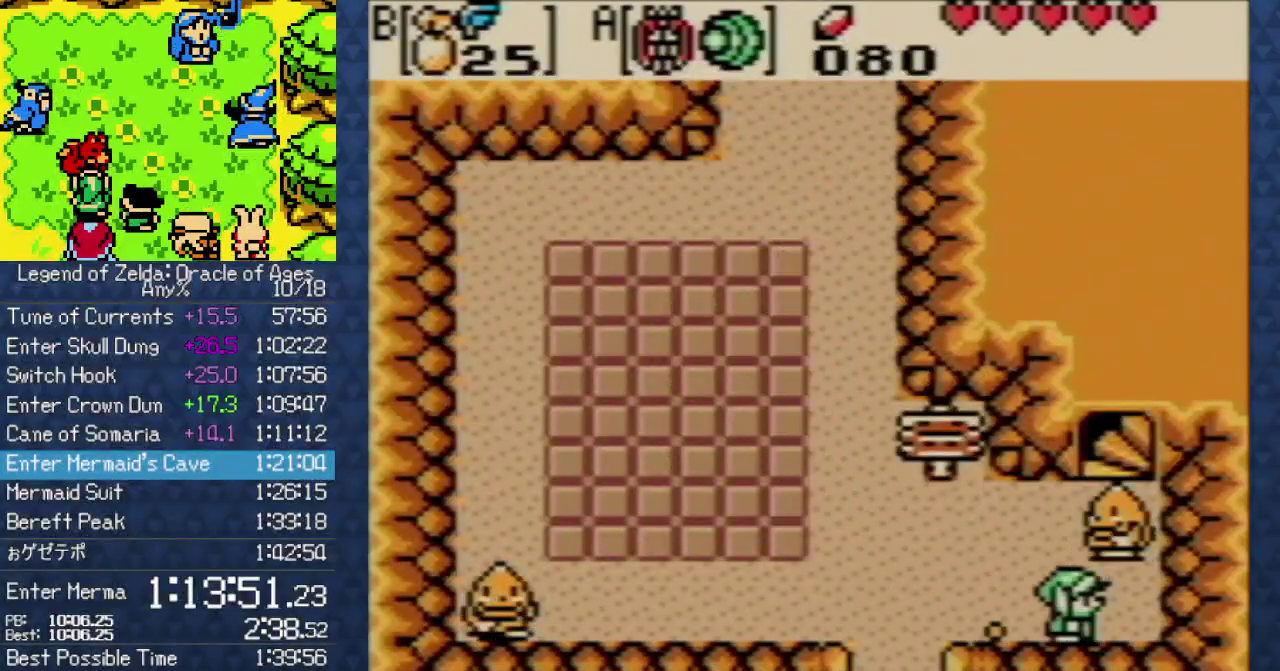
{"buttons": ["A"], "events": [[83, "DPAD_RIGHT", "up"], [83, "DPAD_UP", "down"], [150, "A", "down"], [233, "A", "up"], [267, "DPAD_UP", "up"], [300, "A", "down"], [433, "B", "down"], [500, "B", "up"]]}
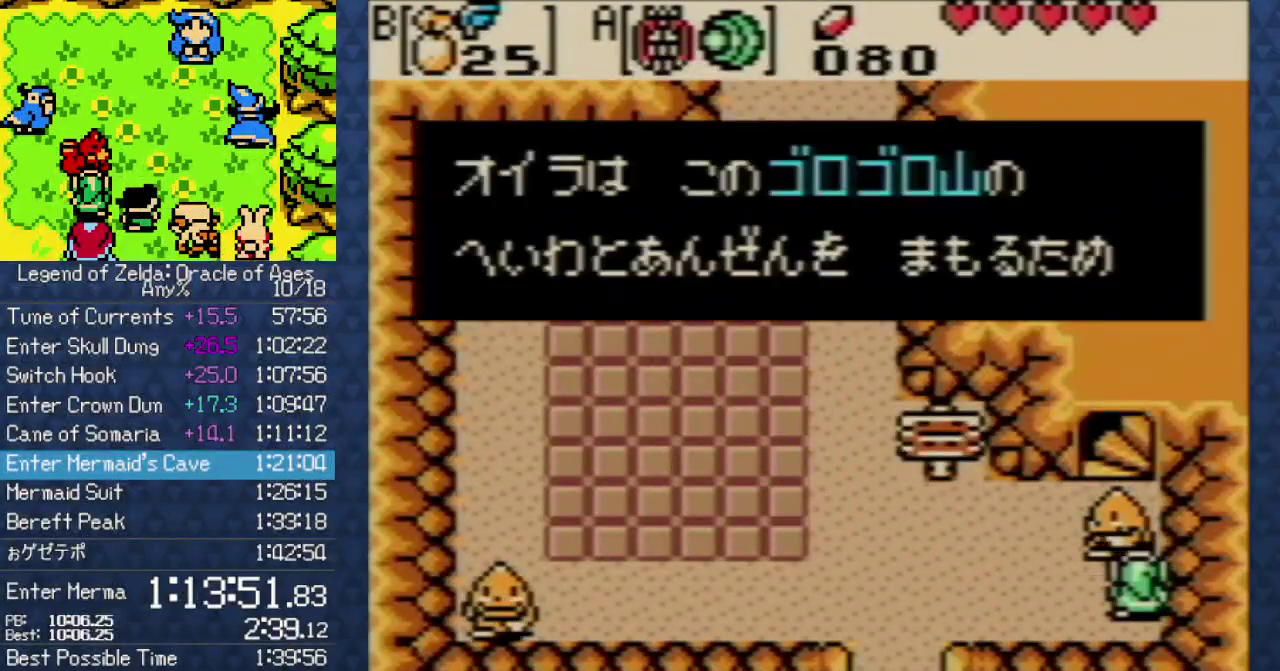
{"buttons": ["B"], "events": [[67, "A", "up"], [183, "B", "down"], [233, "A", "down"], [233, "B", "up"], [283, "A", "up"], [300, "B", "down"], [350, "B", "up"], [367, "A", "down"], [467, "A", "up"], [467, "B", "down"]]}
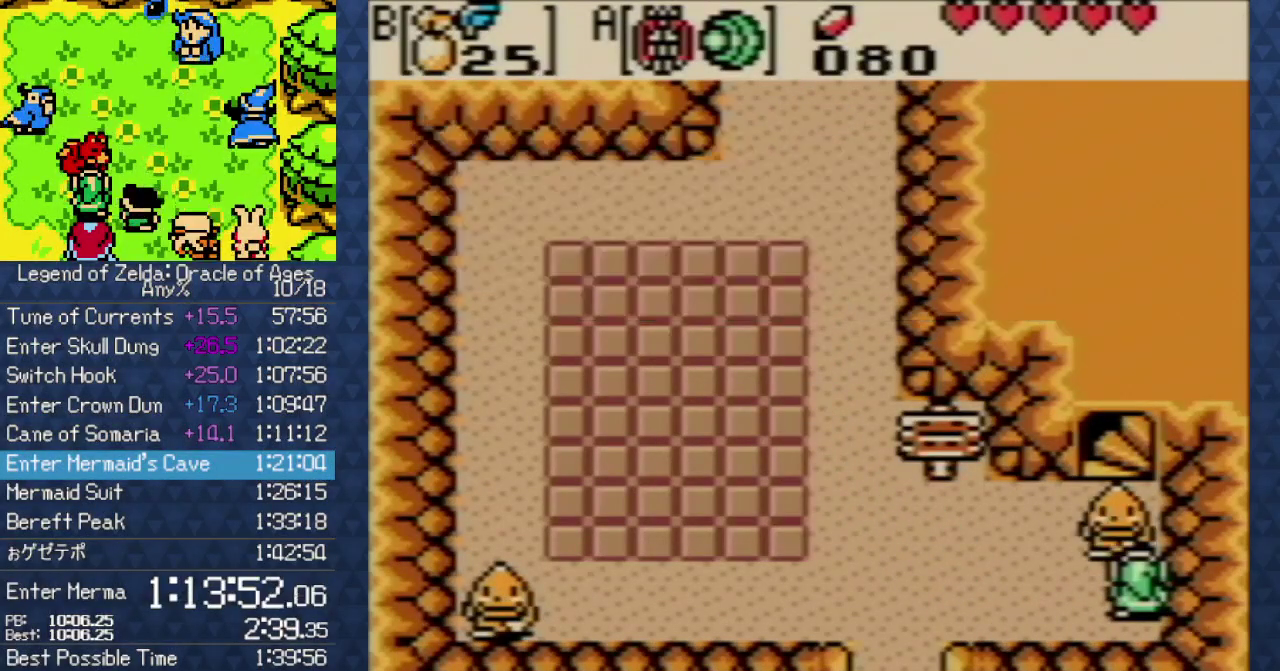
{"buttons": ["B"], "events": [[33, "B", "up"], [83, "A", "down"], [133, "B", "down"], [150, "A", "up"], [150, "B", "up"], [233, "A", "down"], [233, "B", "down"], [267, "B", "up"], [333, "A", "up"], [350, "B", "down"], [383, "A", "down"], [383, "B", "up"], [483, "A", "up"], [483, "B", "down"]]}
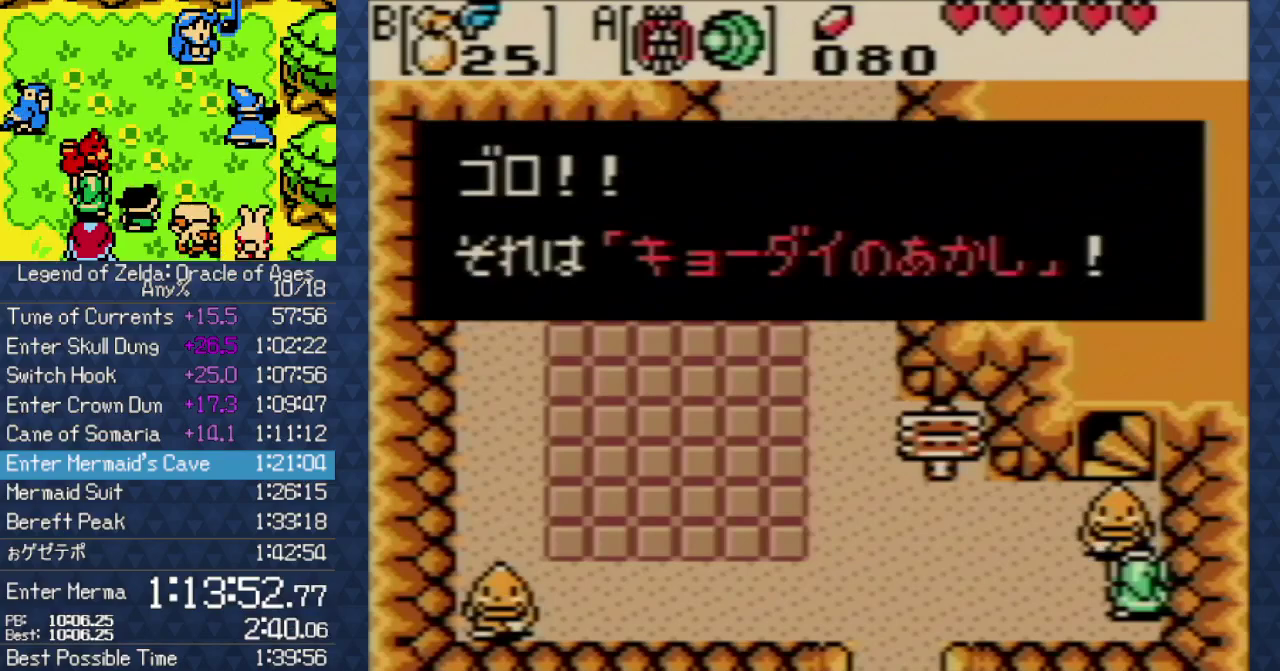
{"buttons": ["A"], "events": [[17, "B", "up"], [33, "A", "down"], [83, "B", "down"], [133, "A", "up"], [167, "B", "up"], [267, "A", "down"], [267, "B", "down"], [350, "A", "up"], [350, "B", "up"], [417, "A", "down"], [450, "B", "down"], [467, "B", "up"]]}
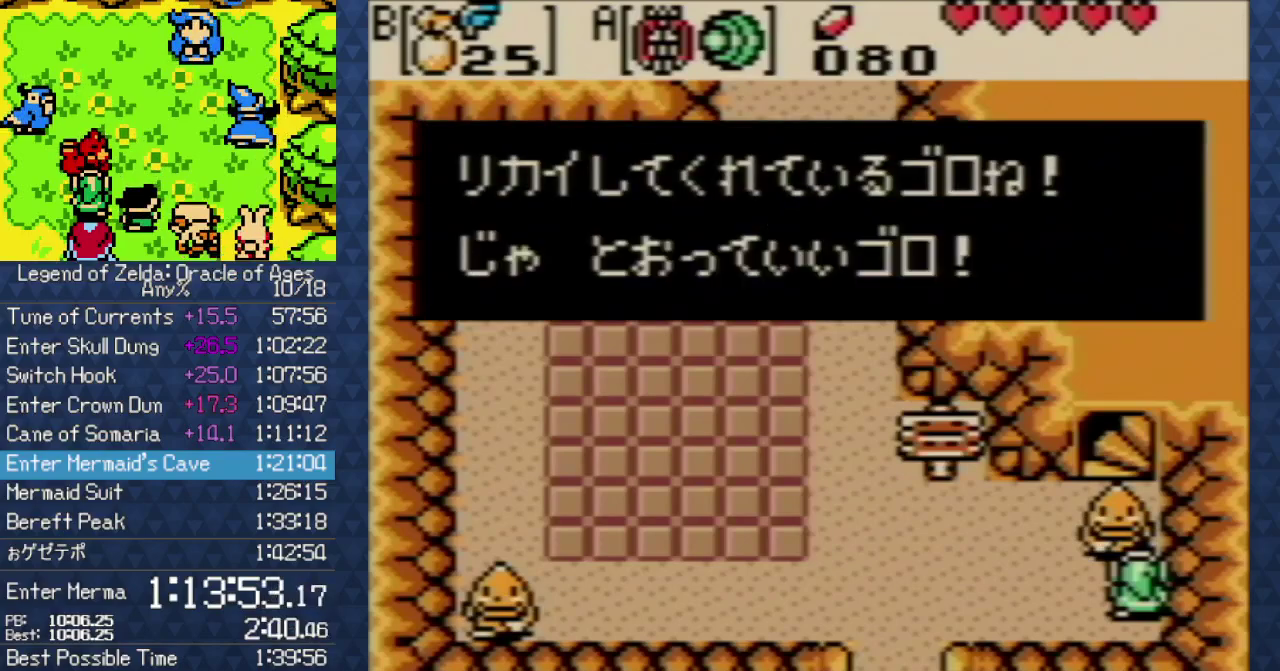
{"buttons": ["A"], "events": [[17, "A", "up"], [100, "B", "down"], [150, "A", "down"], [150, "B", "up"], [200, "A", "up"], [267, "A", "down"], [350, "B", "down"], [383, "A", "up"], [450, "B", "up"], [467, "A", "down"]]}
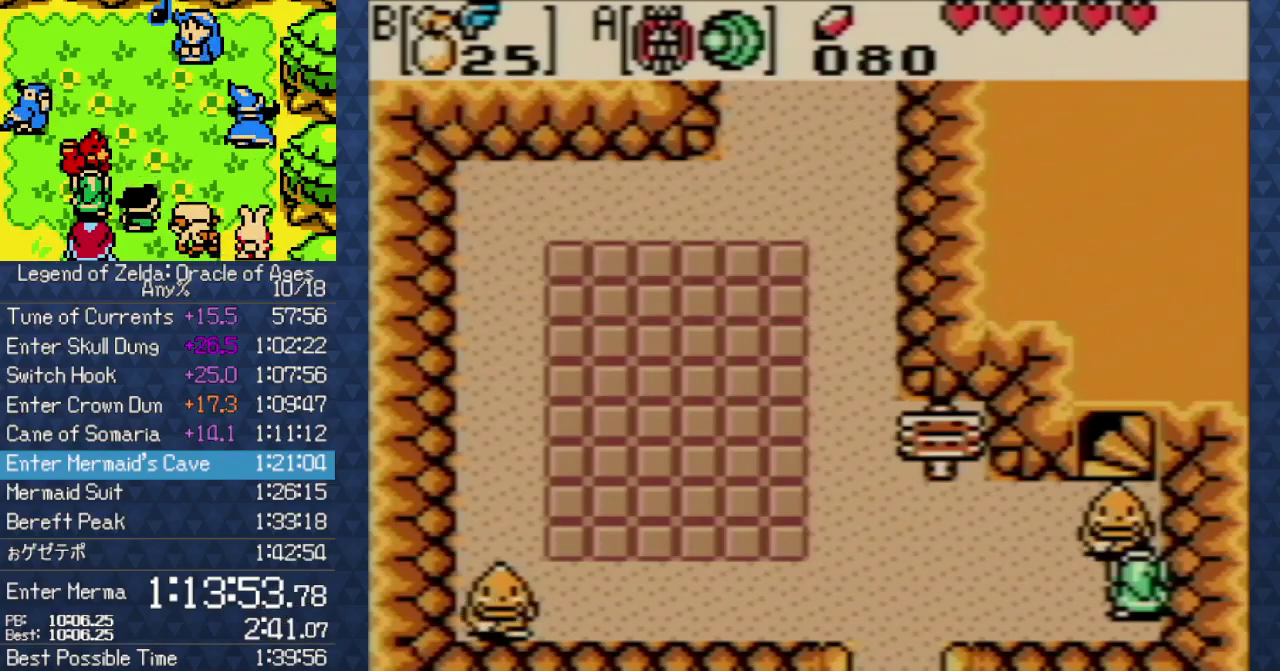
{"buttons": [], "events": [[33, "A", "up"], [150, "A", "down"], [250, "A", "up"], [267, "B", "down"], [317, "B", "up"], [333, "A", "down"], [467, "A", "up"]]}
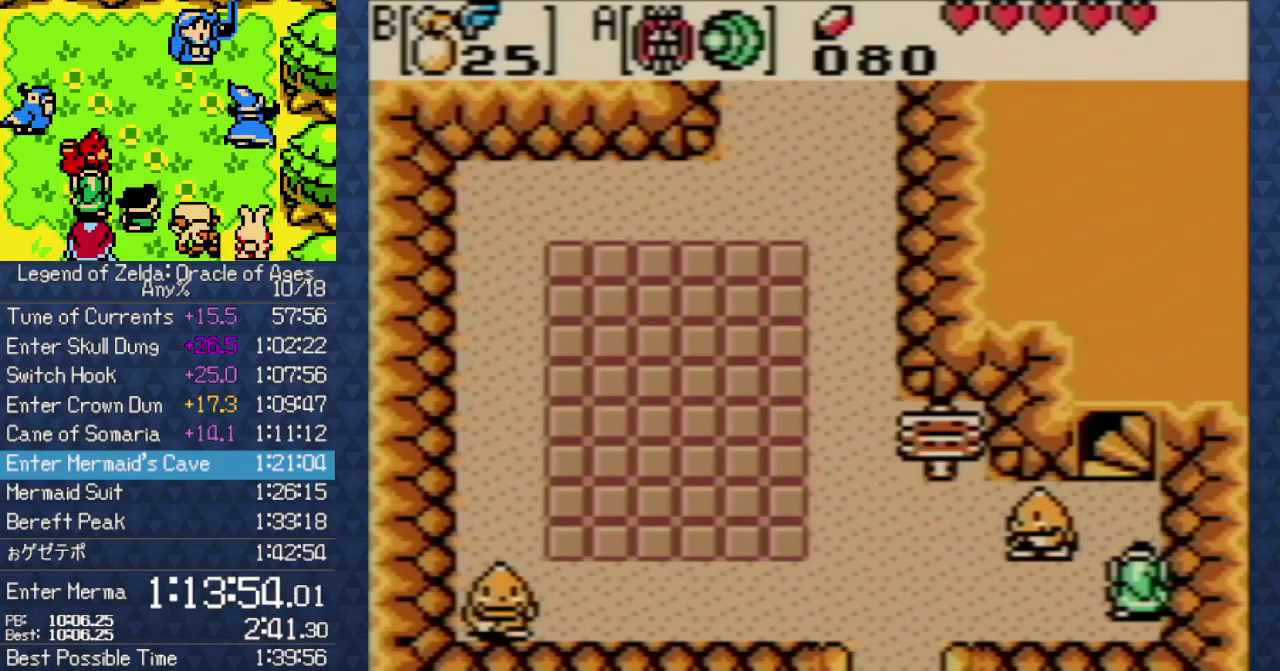
{"buttons": ["DPAD_UP"], "events": [[267, "DPAD_UP", "down"]]}
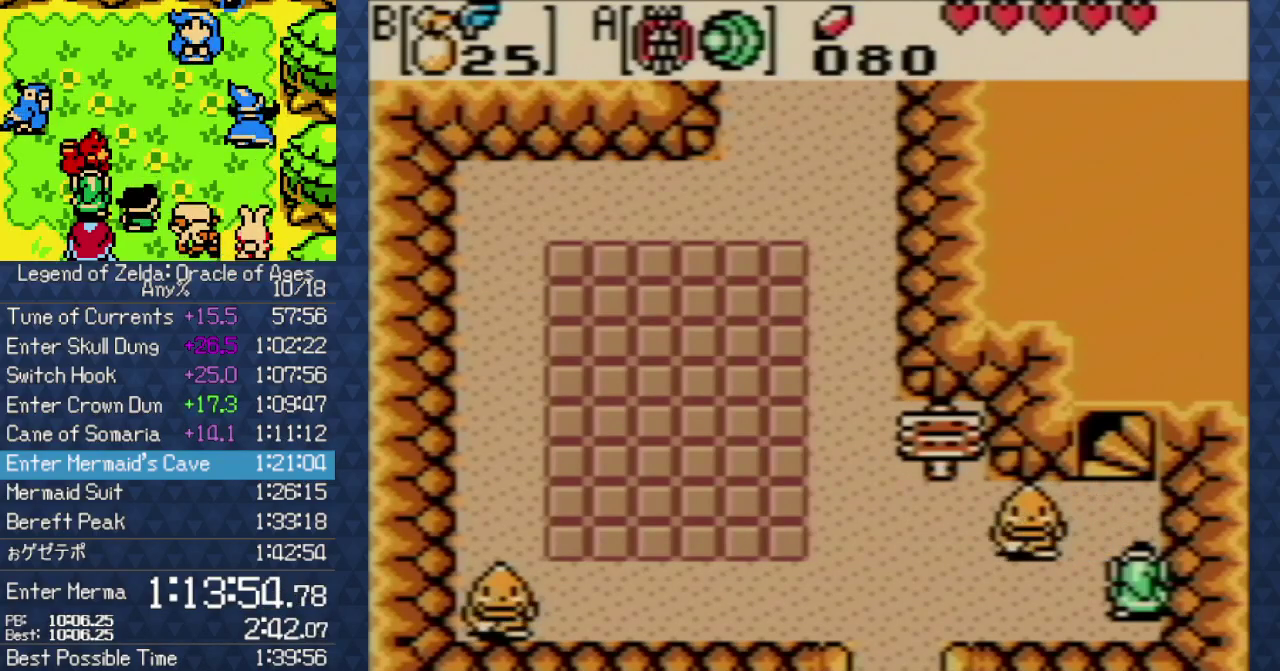
{"buttons": ["B", "DPAD_UP"], "events": [[450, "B", "down"]]}
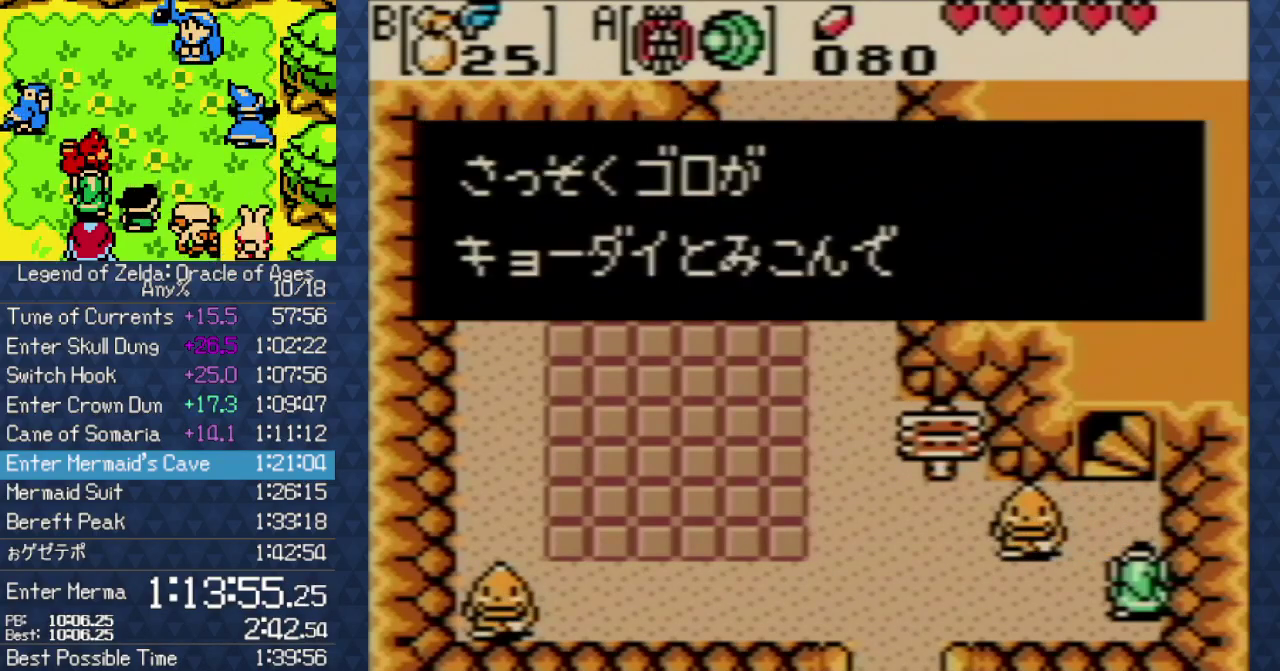
{"buttons": ["DPAD_UP"], "events": [[33, "B", "up"], [117, "B", "down"], [217, "B", "up"], [267, "B", "down"], [367, "B", "up"], [417, "B", "down"], [500, "B", "up"]]}